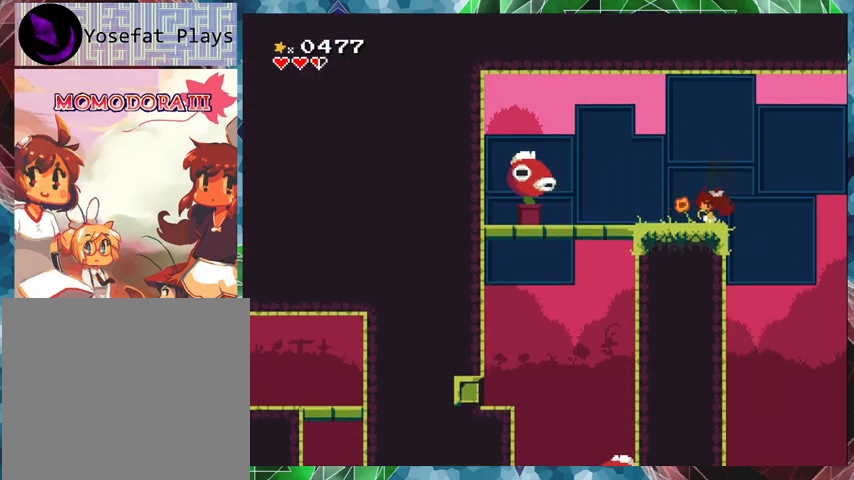
Gameplay with a controller (Nintendo layout); each line is a JSON object with the inputs held at the frame after it. "events" lists button and stick changes between this image and that frame as [ms after this image, input, new state], when the widget could be followed in between. Not read: L3 R3 left_stick right_stick.
{"buttons": ["Y", "DPAD_LEFT"], "events": []}
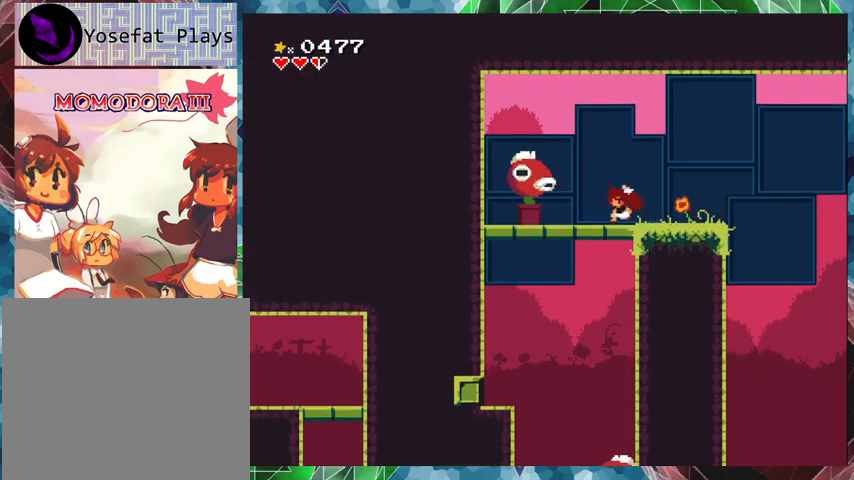
{"buttons": [], "events": [[33, "DPAD_LEFT", "up"], [33, "Y", "up"], [67, "Y", "down"], [167, "Y", "up"], [233, "Y", "down"], [300, "Y", "up"], [367, "Y", "down"], [500, "Y", "up"]]}
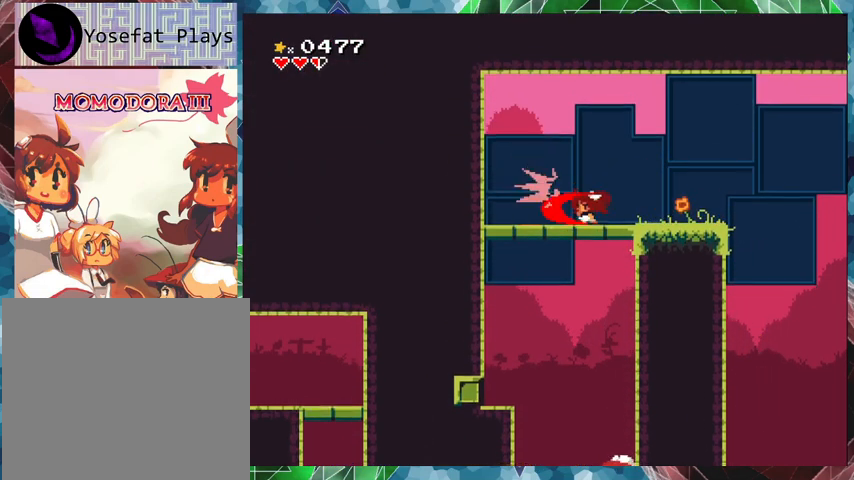
{"buttons": ["Y"], "events": [[33, "DPAD_LEFT", "down"], [133, "Y", "down"], [200, "DPAD_LEFT", "up"], [267, "Y", "up"], [300, "Y", "down"], [367, "Y", "up"], [433, "Y", "down"]]}
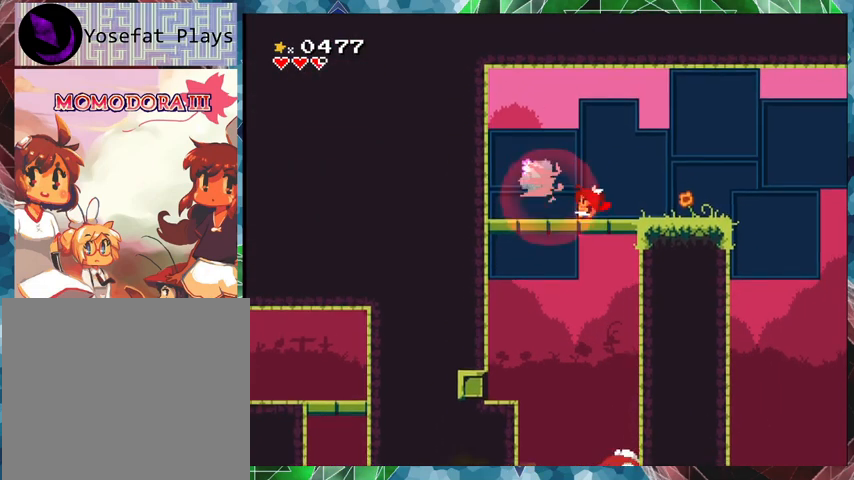
{"buttons": ["Y"], "events": [[33, "Y", "up"], [67, "Y", "down"], [167, "Y", "up"], [200, "Y", "down"], [267, "Y", "up"], [333, "Y", "down"]]}
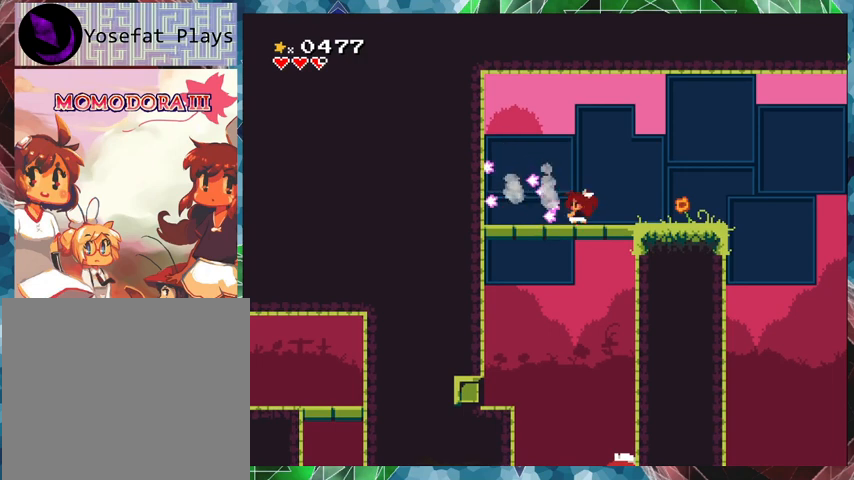
{"buttons": ["Y", "DPAD_LEFT"], "events": [[67, "DPAD_LEFT", "down"]]}
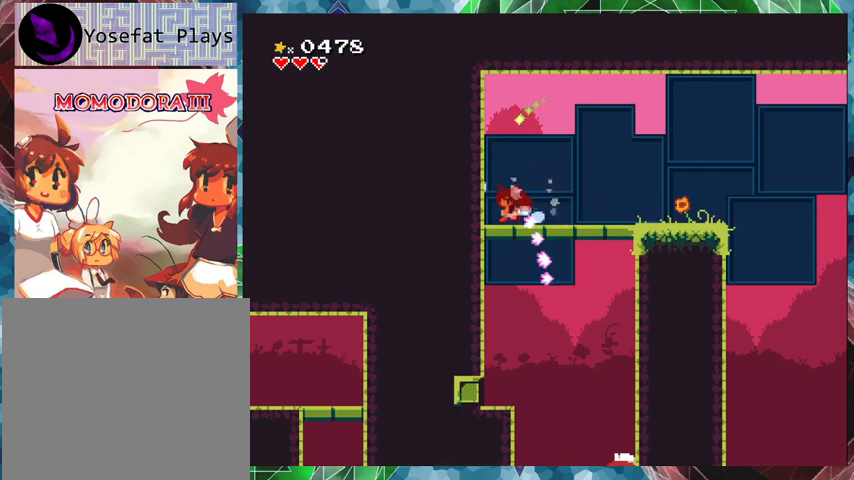
{"buttons": ["B", "Y", "DPAD_DOWN"], "events": [[200, "DPAD_LEFT", "up"], [333, "DPAD_DOWN", "down"], [433, "B", "down"]]}
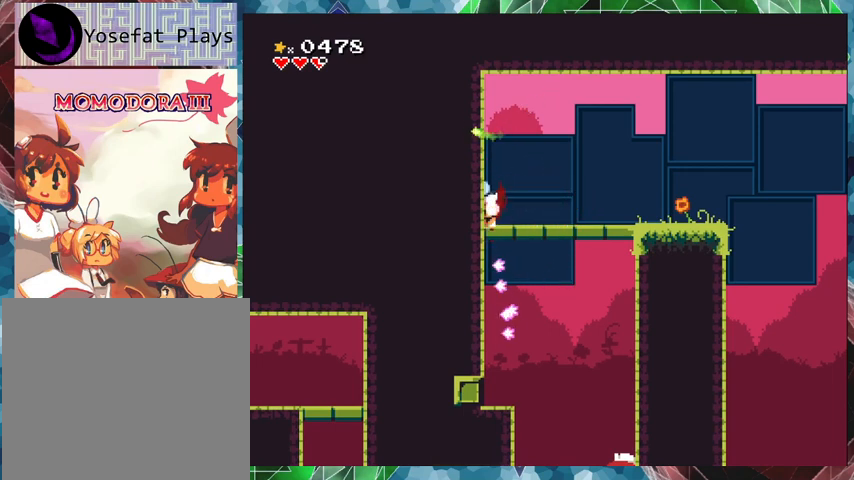
{"buttons": ["Y"], "events": [[100, "B", "up"], [200, "DPAD_DOWN", "up"]]}
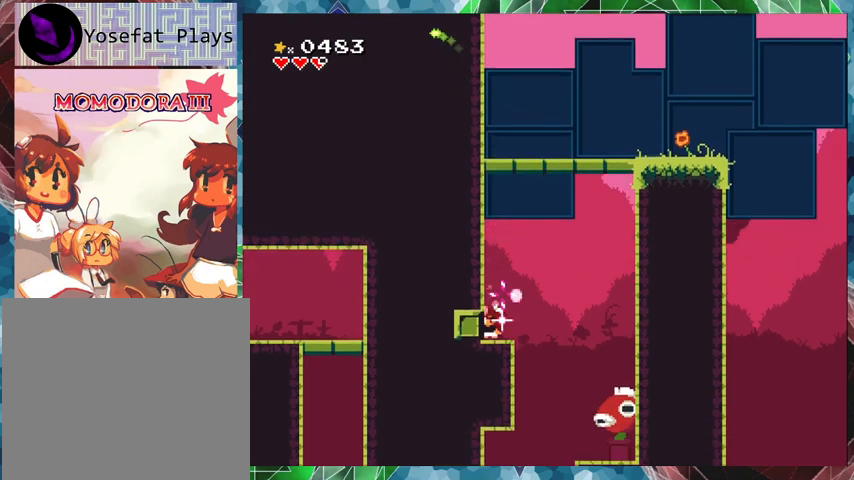
{"buttons": ["Y"], "events": []}
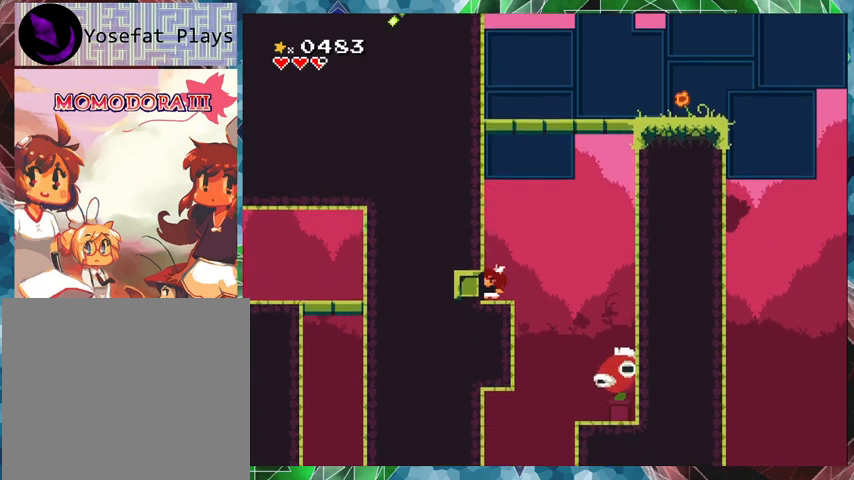
{"buttons": ["Y"], "events": [[100, "DPAD_RIGHT", "down"], [167, "DPAD_RIGHT", "up"]]}
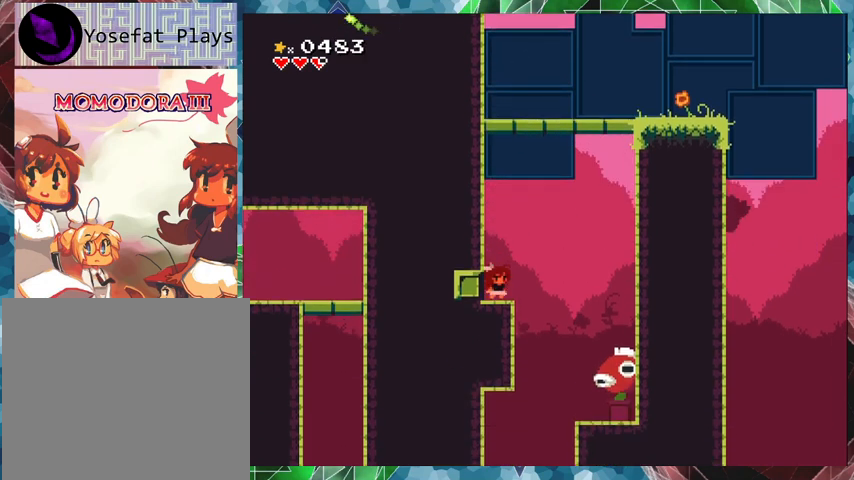
{"buttons": ["Y"], "events": [[367, "Y", "up"], [433, "Y", "down"]]}
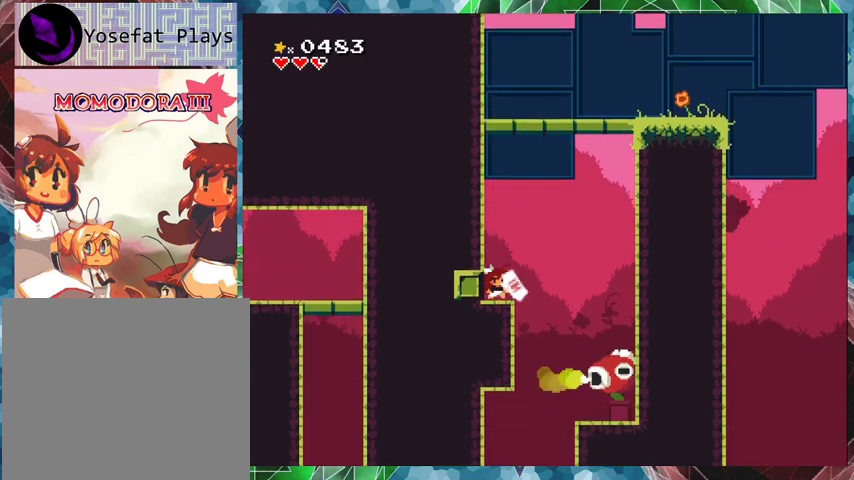
{"buttons": ["Y"], "events": []}
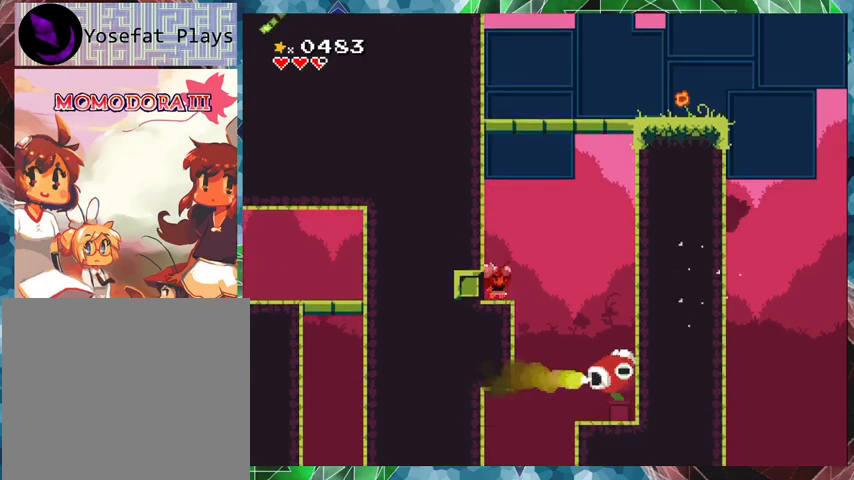
{"buttons": ["Y"], "events": [[300, "DPAD_RIGHT", "down"], [433, "DPAD_RIGHT", "up"]]}
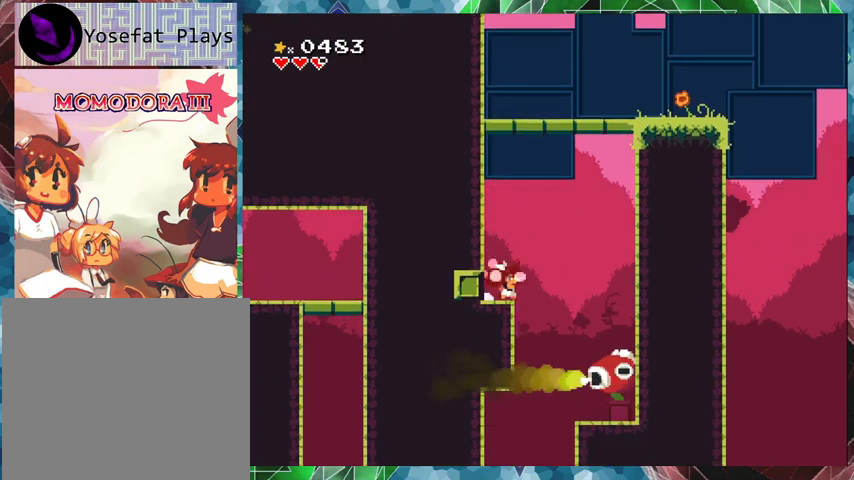
{"buttons": ["Y"], "events": []}
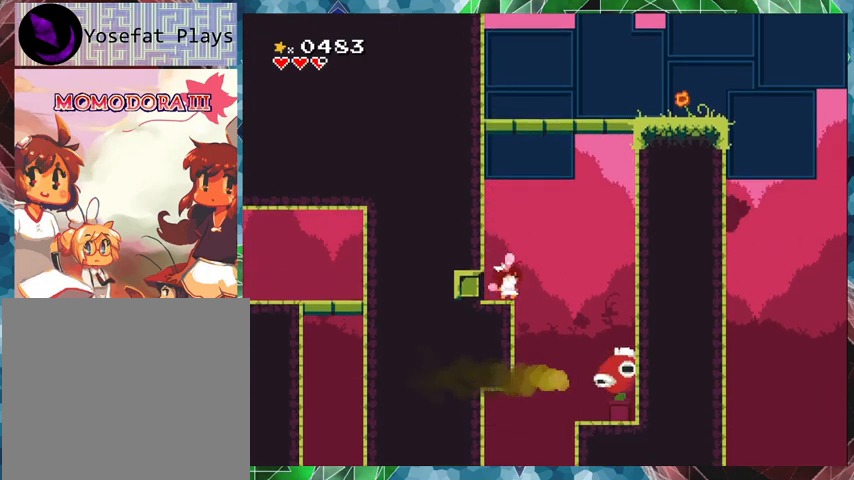
{"buttons": ["Y"], "events": [[167, "B", "down"], [200, "DPAD_RIGHT", "down"], [200, "DPAD_UP", "down"], [267, "B", "up"], [300, "DPAD_UP", "up"], [333, "DPAD_RIGHT", "up"]]}
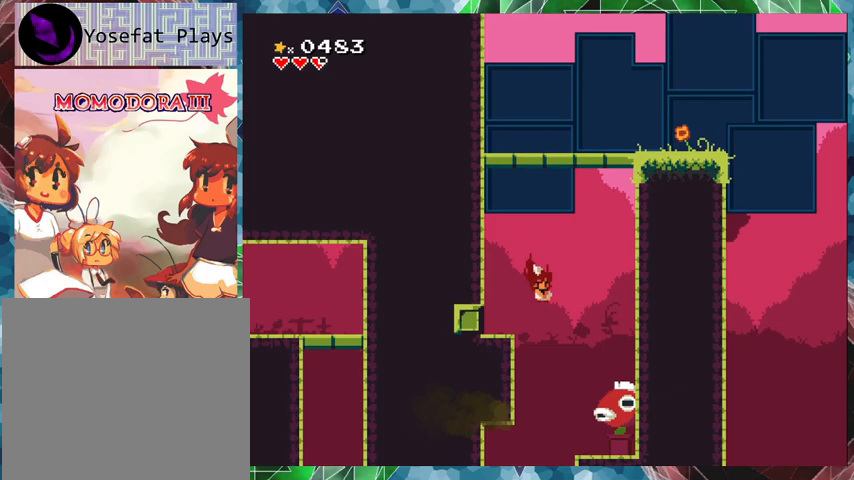
{"buttons": [], "events": [[200, "DPAD_RIGHT", "down"], [300, "DPAD_RIGHT", "up"], [333, "Y", "up"], [400, "Y", "down"], [467, "Y", "up"]]}
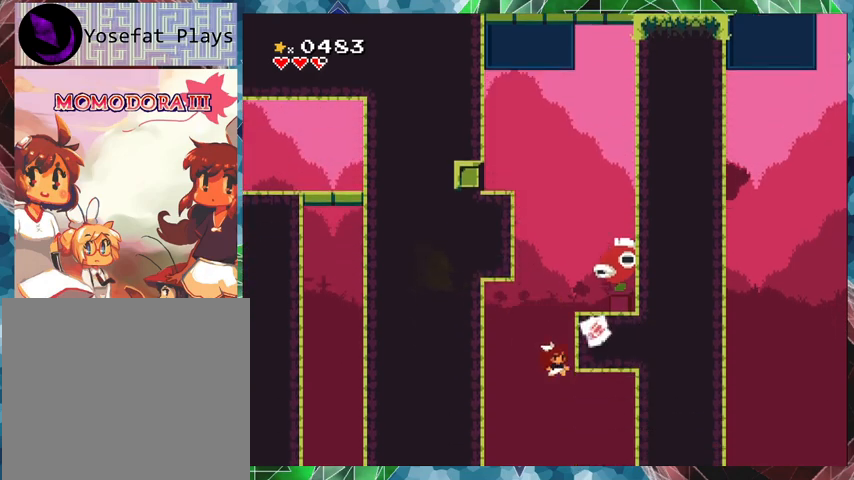
{"buttons": ["Y"], "events": [[33, "Y", "down"], [133, "Y", "up"], [167, "Y", "down"], [333, "Y", "up"], [400, "Y", "down"]]}
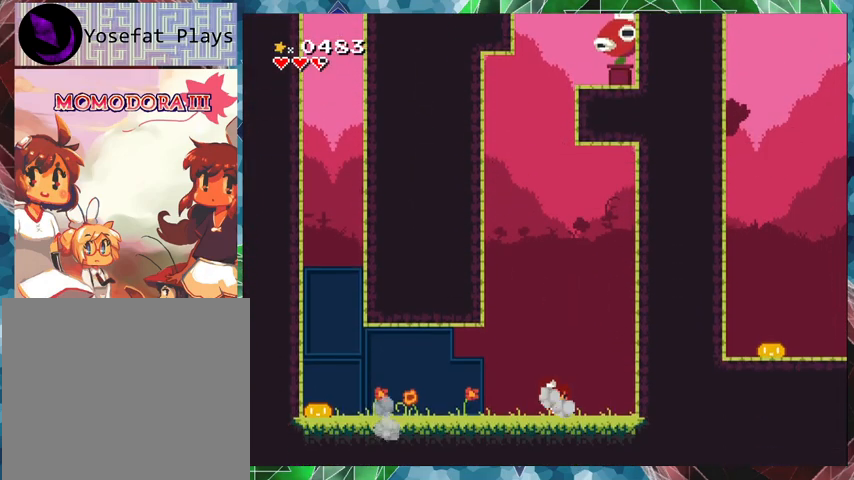
{"buttons": ["Y"], "events": []}
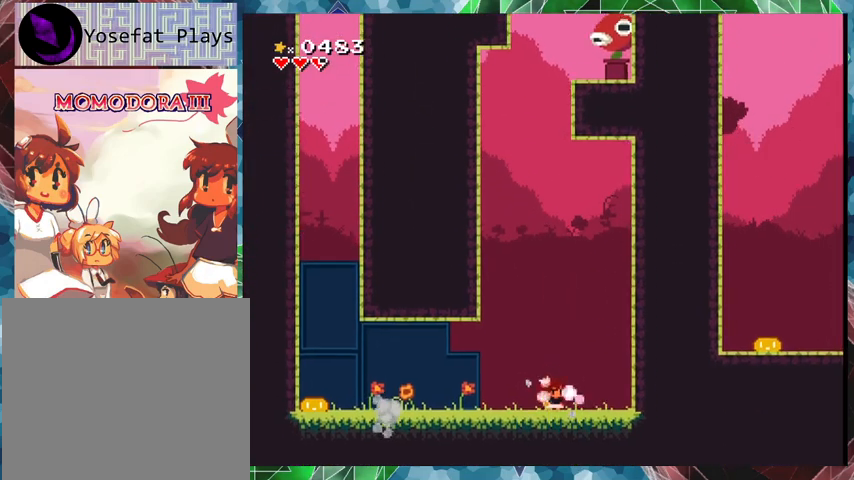
{"buttons": ["Y", "DPAD_LEFT"], "events": [[500, "DPAD_LEFT", "down"]]}
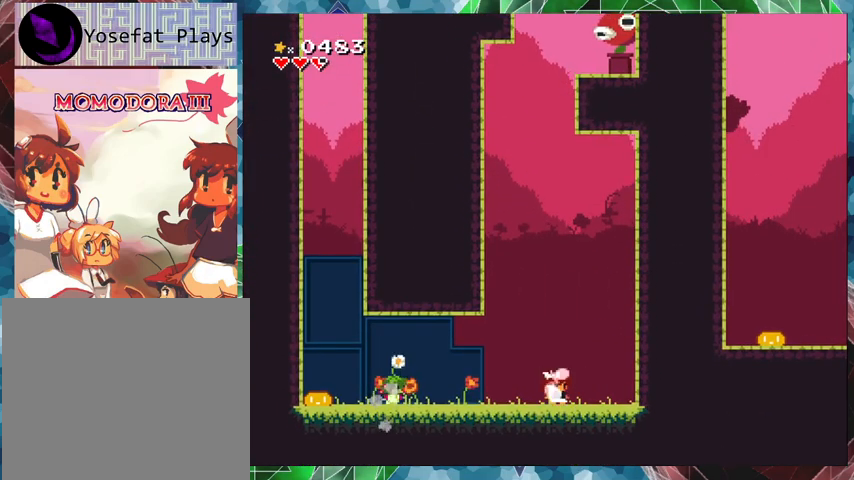
{"buttons": ["DPAD_LEFT"], "events": [[133, "DPAD_LEFT", "up"], [133, "Y", "up"], [167, "Y", "down"], [233, "Y", "up"], [300, "Y", "down"], [367, "Y", "up"], [400, "DPAD_LEFT", "down"], [433, "Y", "down"], [500, "Y", "up"]]}
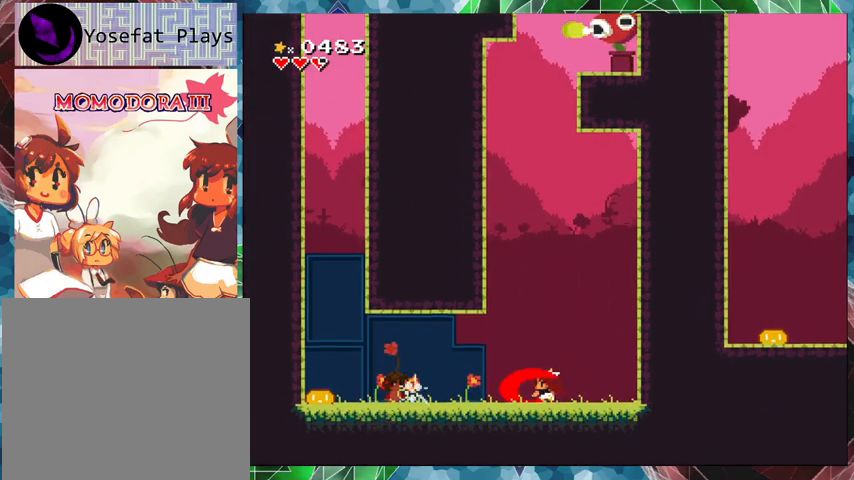
{"buttons": ["DPAD_LEFT"], "events": [[67, "Y", "down"], [133, "Y", "up"]]}
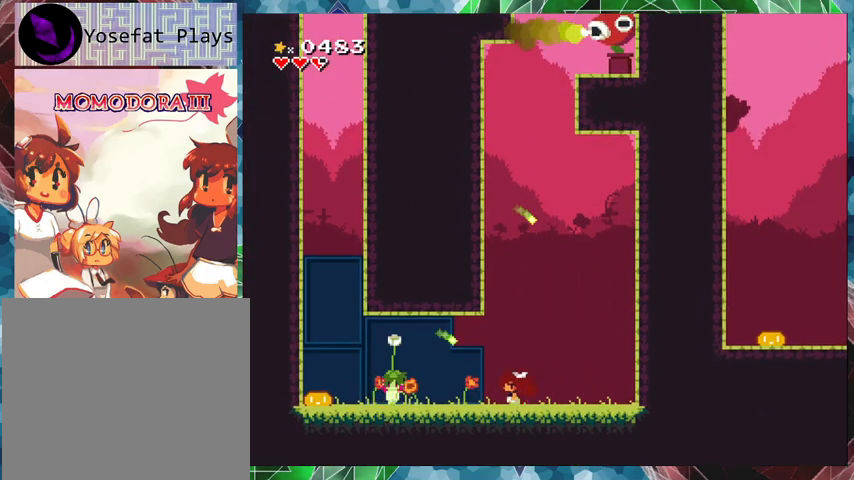
{"buttons": ["Y", "DPAD_LEFT"], "events": [[267, "Y", "down"], [300, "Y", "up"], [367, "B", "down"], [467, "Y", "down"], [500, "B", "up"]]}
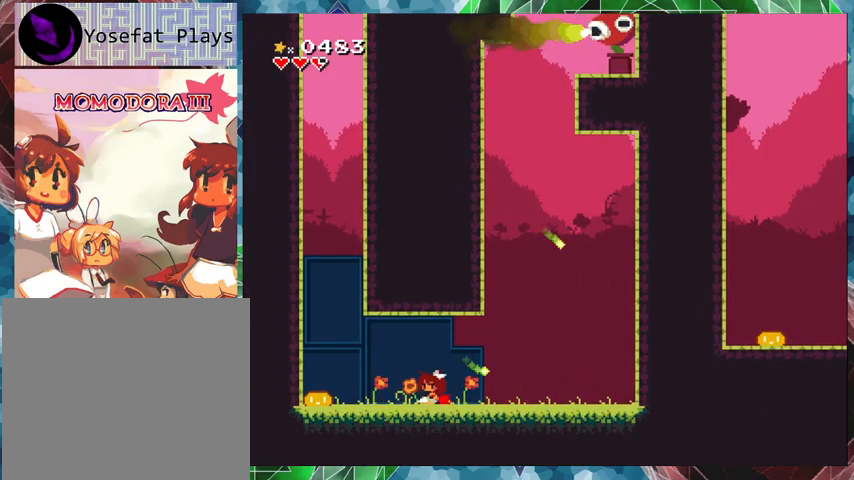
{"buttons": [], "events": [[100, "Y", "up"], [233, "DPAD_LEFT", "up"]]}
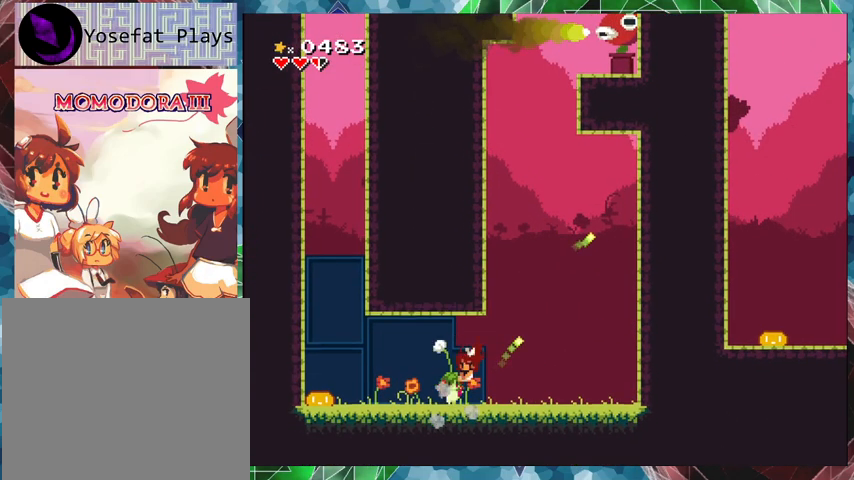
{"buttons": ["Y"], "events": [[33, "DPAD_LEFT", "down"], [167, "DPAD_LEFT", "up"], [267, "Y", "down"], [367, "Y", "up"], [467, "Y", "down"]]}
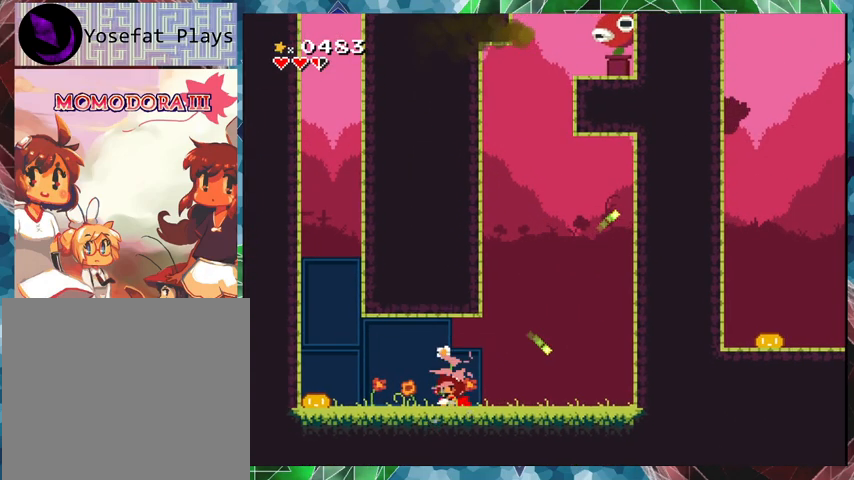
{"buttons": [], "events": [[33, "Y", "up"], [133, "Y", "down"], [167, "Y", "up"], [267, "Y", "down"], [333, "Y", "up"]]}
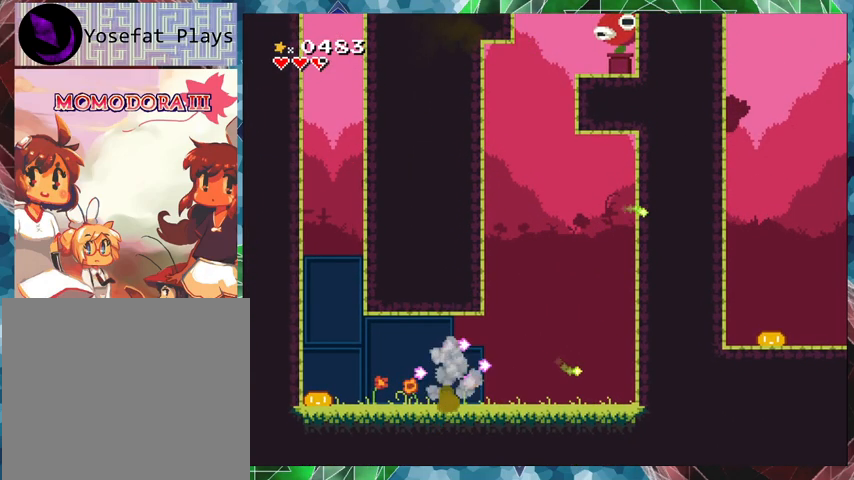
{"buttons": [], "events": []}
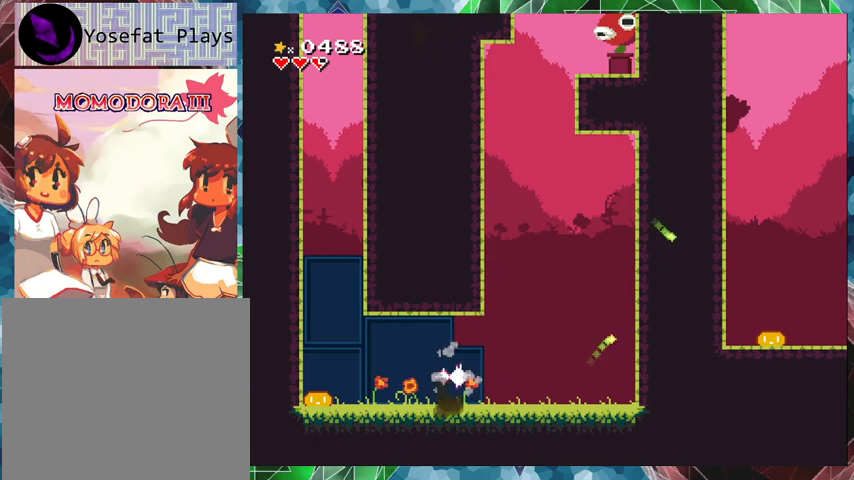
{"buttons": ["DPAD_RIGHT"], "events": [[167, "DPAD_RIGHT", "down"]]}
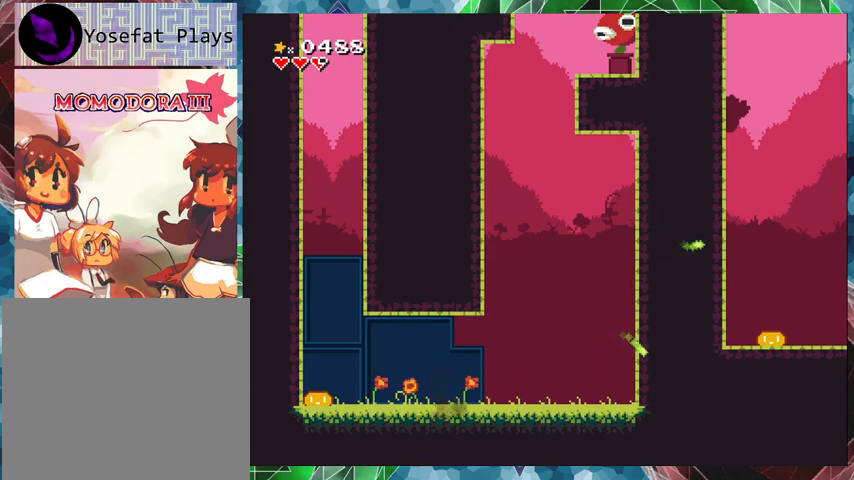
{"buttons": ["DPAD_LEFT"], "events": [[233, "DPAD_RIGHT", "up"], [400, "DPAD_LEFT", "down"]]}
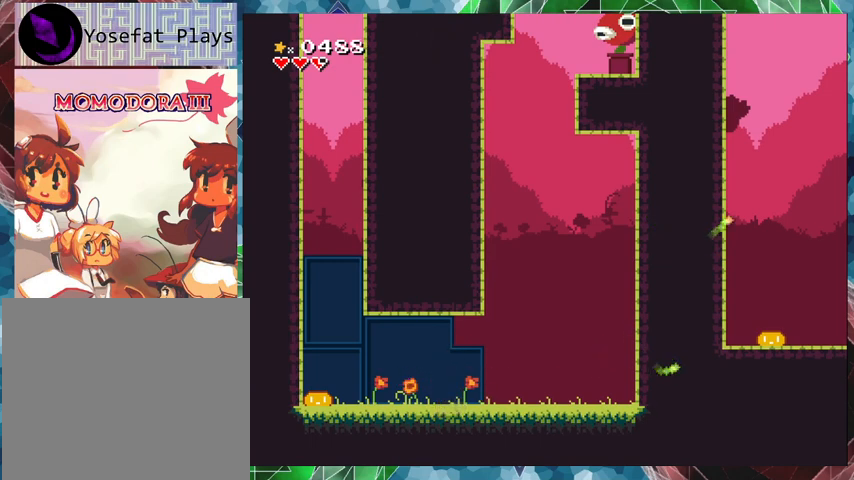
{"buttons": ["DPAD_LEFT"], "events": []}
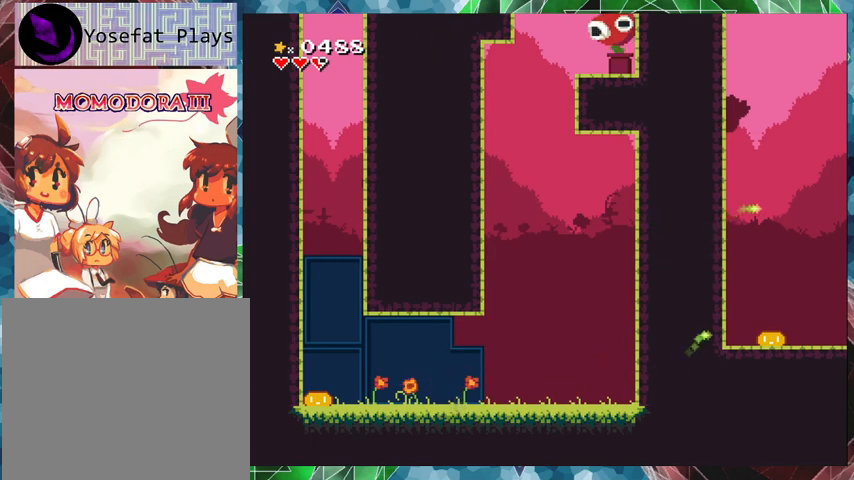
{"buttons": ["DPAD_LEFT"], "events": []}